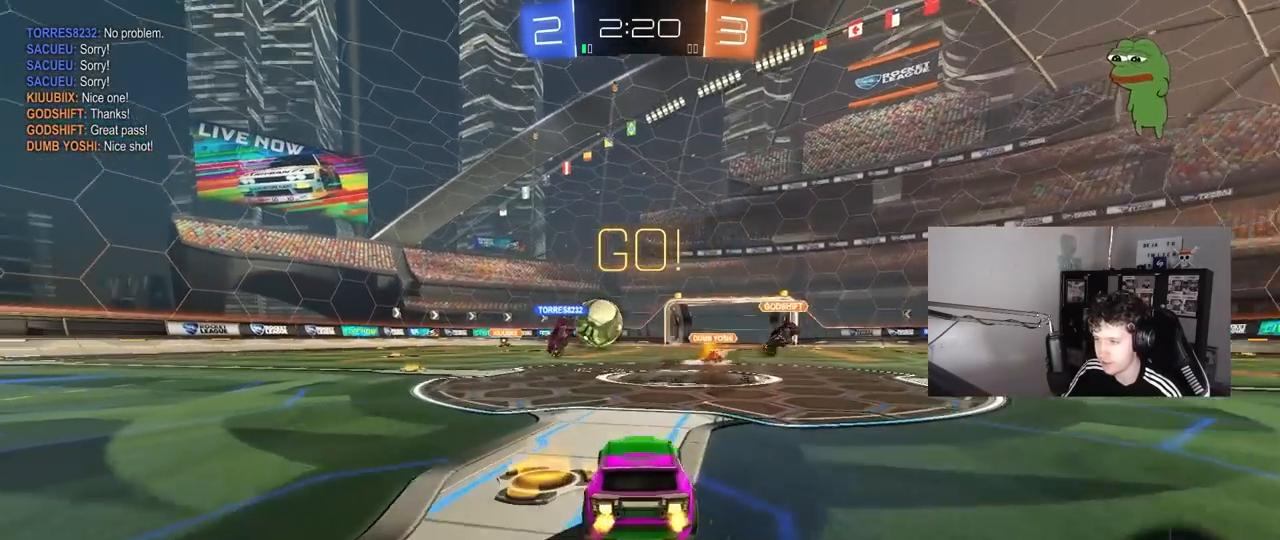
Gameplay with keyboard and mouse; each line is a JSON object with the keys and mouse buttons held at the frame after it. "events" lists presses ("down") and releases ("up") of "1", "2", "3", "4", "5", "a", "alt", "c", "caps_lock", "ctrl", "d", "e", "f", "g", "q", "r", "s", "shift", "space", "t", "tab", "v", "w", "x", "z", "mouse_left", "mouse_wheel" and "mouse_right" between this image and that frame as [ms after this image, input, new state], when the widget could be followed in between. "mouse_left", "mouse_wheel", "mouse_right" = the "left", "wheel", "right" buttons of the "mouse" list. No other keys are recorded. "wheel" means that the mouse wheel is clicked or scrolled. "mouse_move" is the direction in which the mouse moves at that frame (one of eight, or "still"), when it could be read.
{"keys": ["a", "w"], "mouse": ["left"], "mouse_move": "still", "events": [[17, "shift", "up"], [200, "shift", "down"], [300, "shift", "up"]]}
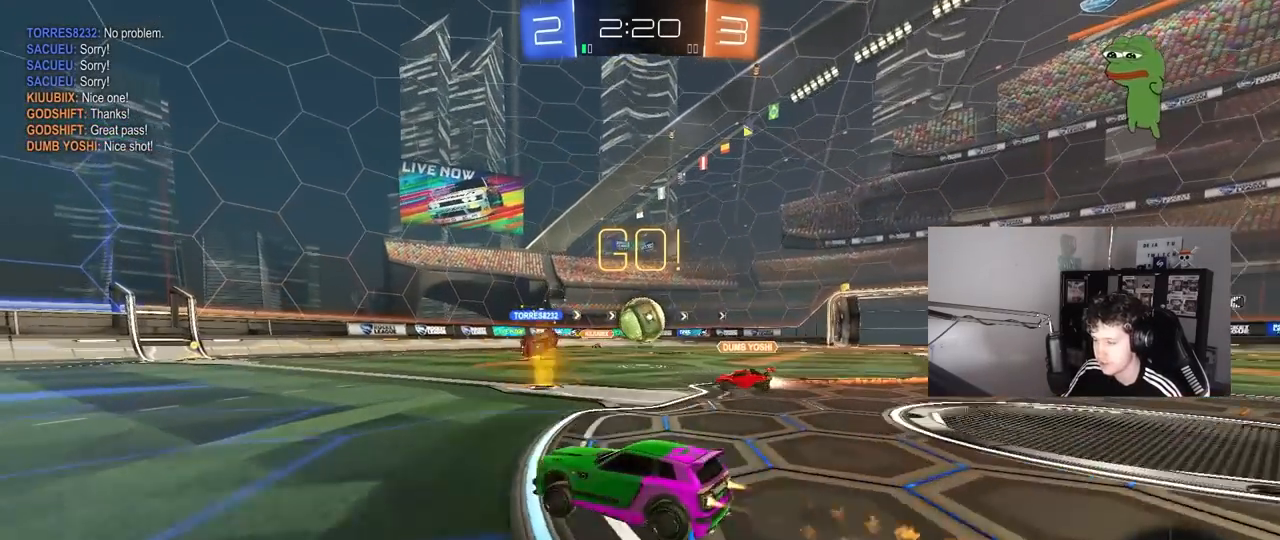
{"keys": ["a", "s", "shift"], "mouse": ["left", "right"], "mouse_move": "down-left", "events": [[233, "a", "up"], [267, "mouse_right", "down"], [367, "a", "down"], [367, "mouse_right", "up"], [367, "shift", "down"], [417, "mouse_right", "down"], [467, "s", "down"], [500, "w", "up"]]}
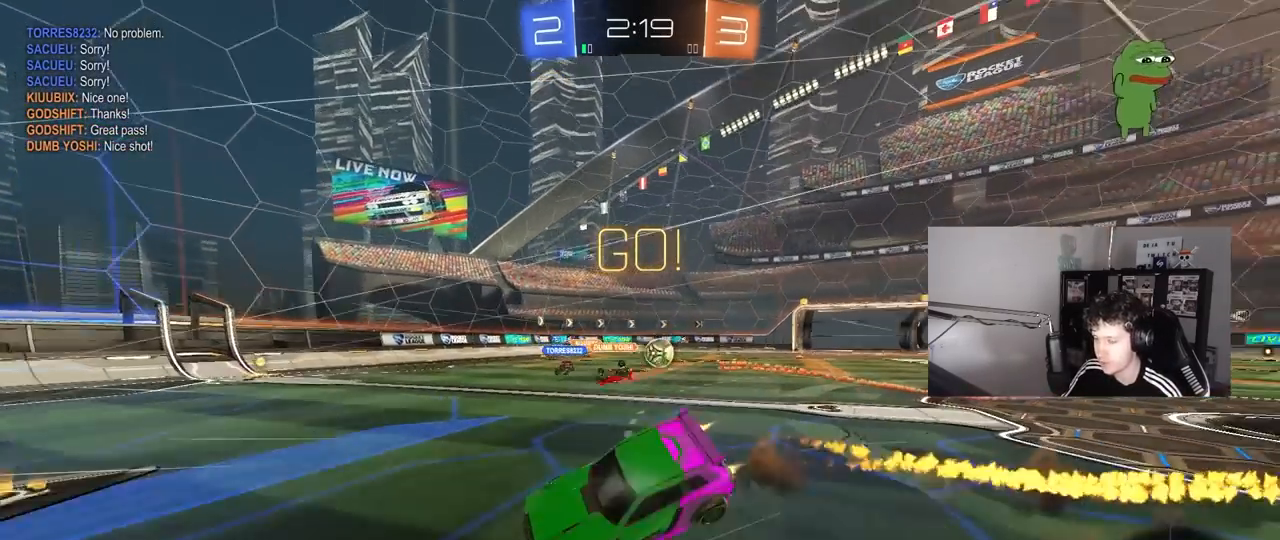
{"keys": ["a", "s", "shift"], "mouse": [], "mouse_move": "still", "events": [[150, "mouse_right", "up"], [150, "space", "down"], [283, "mouse_left", "up"], [333, "s", "up"], [333, "space", "up"], [467, "s", "down"]]}
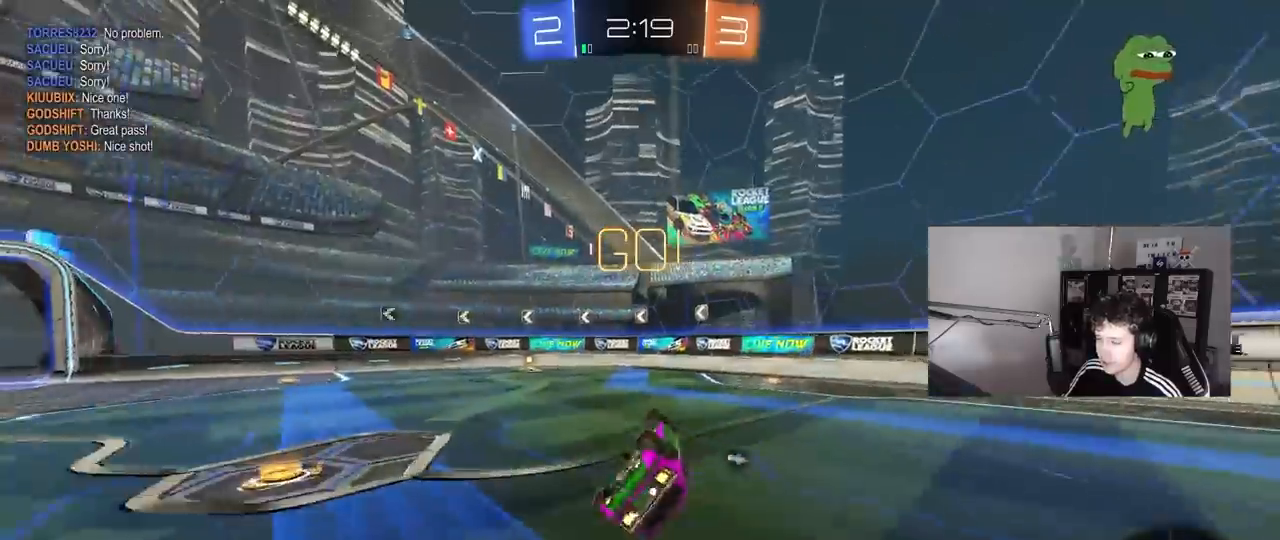
{"keys": ["a", "w"], "mouse": [], "mouse_move": "still", "events": [[167, "s", "up"], [167, "shift", "up"], [200, "a", "up"], [200, "space", "down"], [400, "a", "down"], [400, "space", "up"], [400, "w", "down"]]}
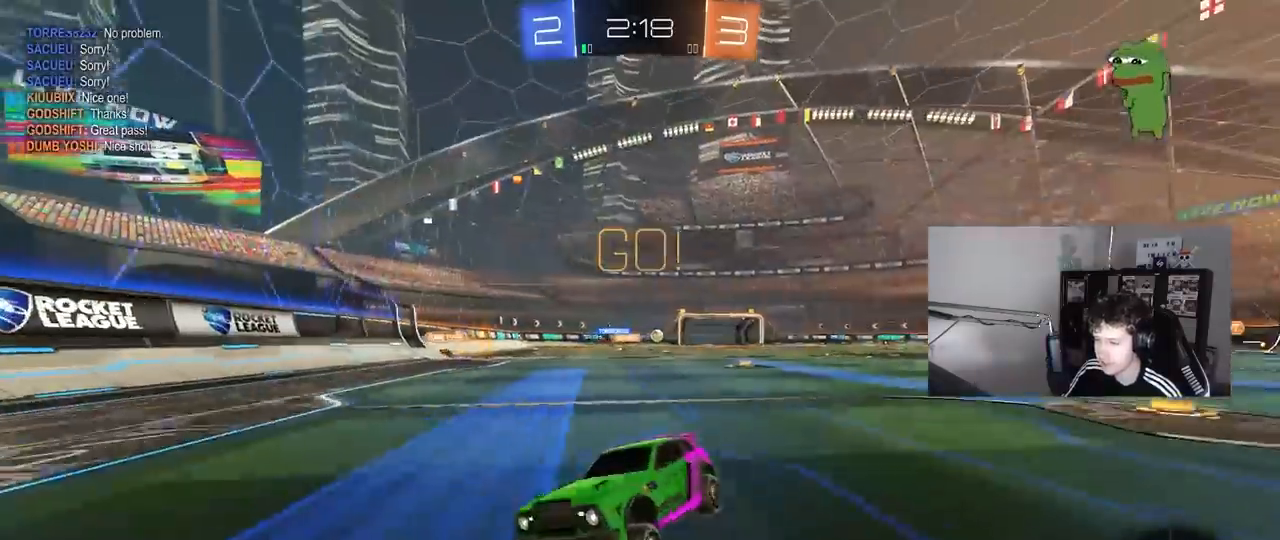
{"keys": ["w"], "mouse": [], "mouse_move": "still", "events": [[367, "a", "up"]]}
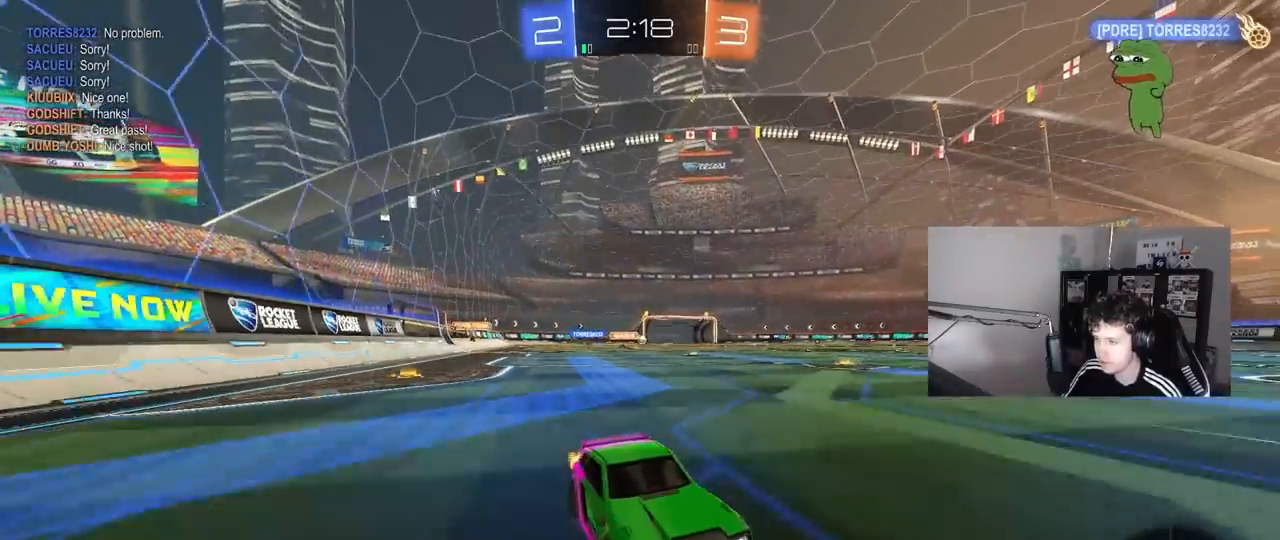
{"keys": ["a", "w"], "mouse": ["left"], "mouse_move": "still", "events": [[50, "a", "down"], [50, "shift", "down"], [200, "shift", "up"], [433, "mouse_left", "down"]]}
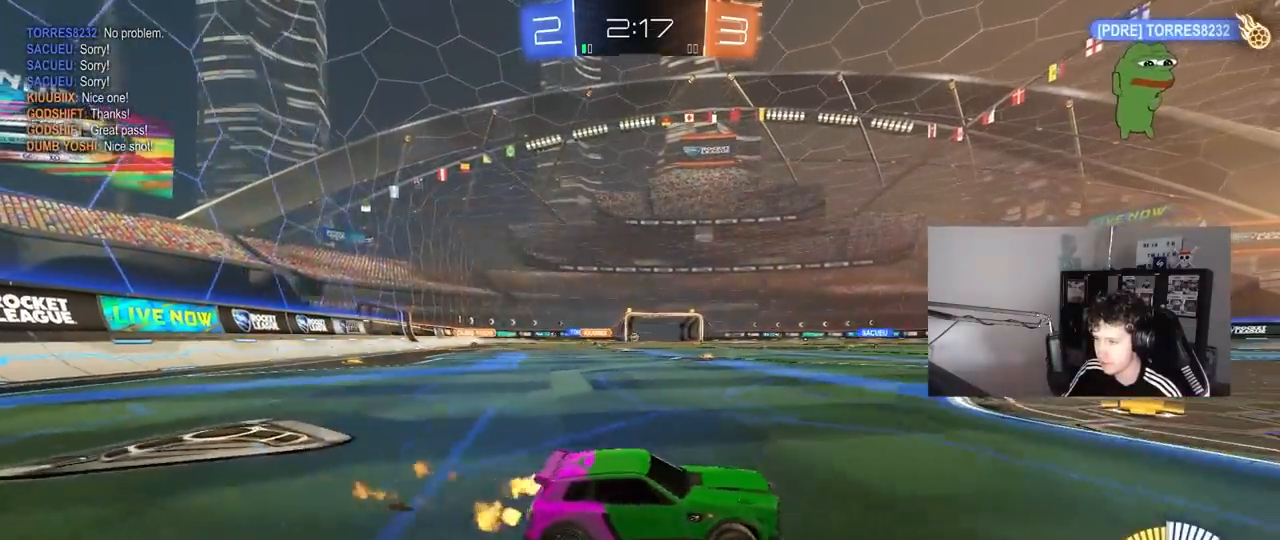
{"keys": ["a", "shift", "w"], "mouse": [], "mouse_move": "still", "events": [[217, "a", "up"], [217, "mouse_right", "down"], [250, "shift", "down"], [300, "a", "down"], [300, "mouse_right", "up"], [483, "mouse_left", "up"]]}
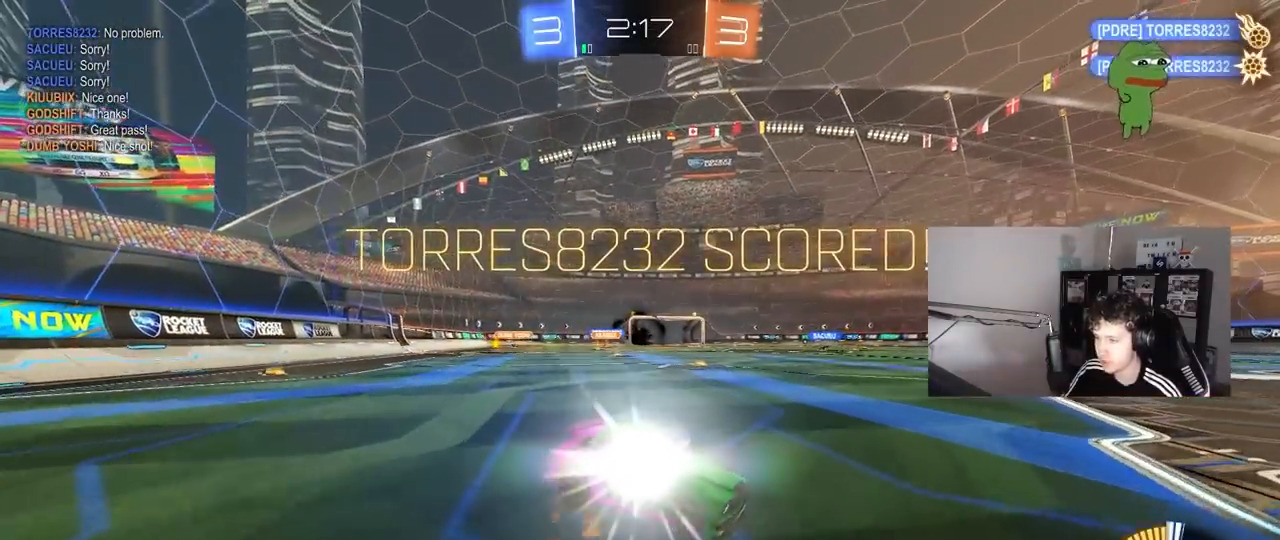
{"keys": ["a", "s"], "mouse": [], "mouse_move": "still", "events": [[83, "w", "up"], [217, "s", "down"], [267, "shift", "up"]]}
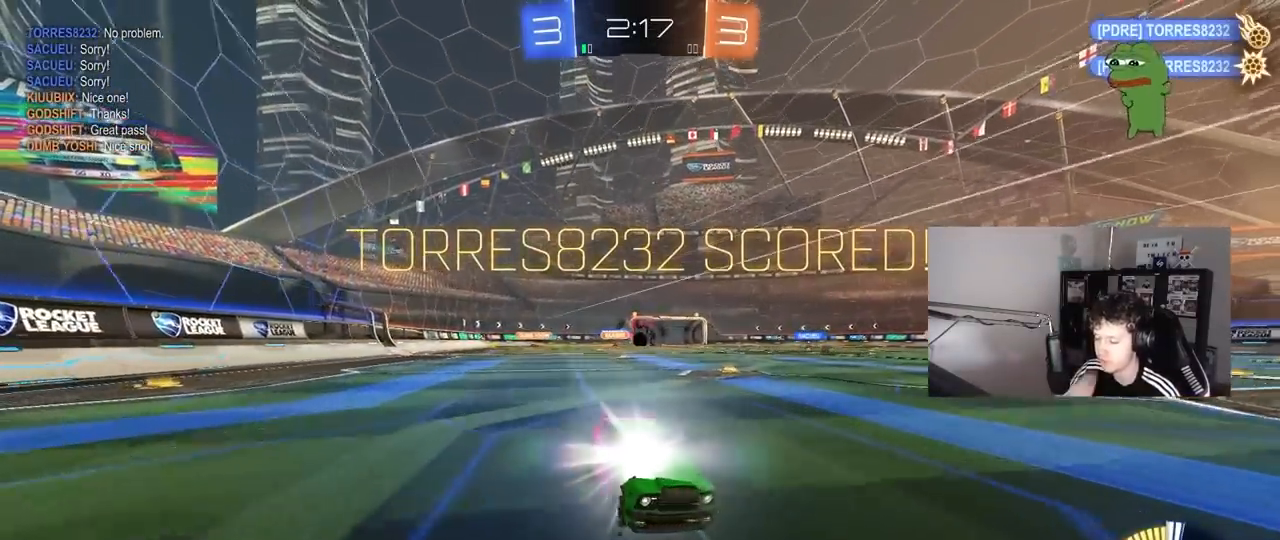
{"keys": ["d", "s"], "mouse": [], "mouse_move": "still", "events": [[333, "a", "up"], [433, "d", "down"]]}
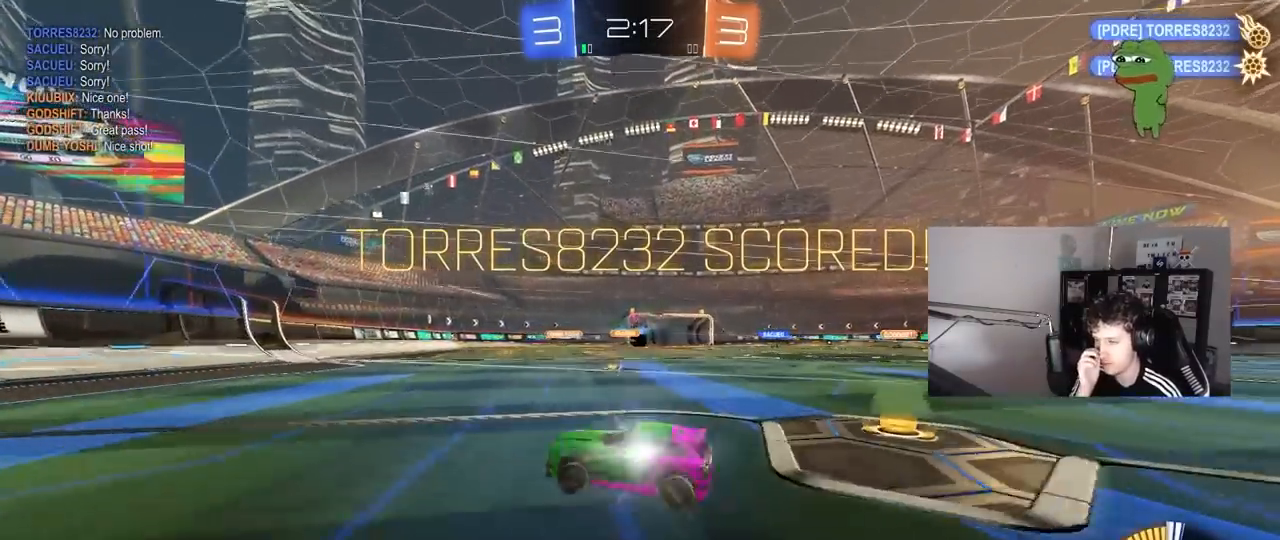
{"keys": ["a", "w"], "mouse": [], "mouse_move": "still", "events": [[217, "d", "up"], [217, "s", "up"], [350, "a", "down"], [350, "w", "down"]]}
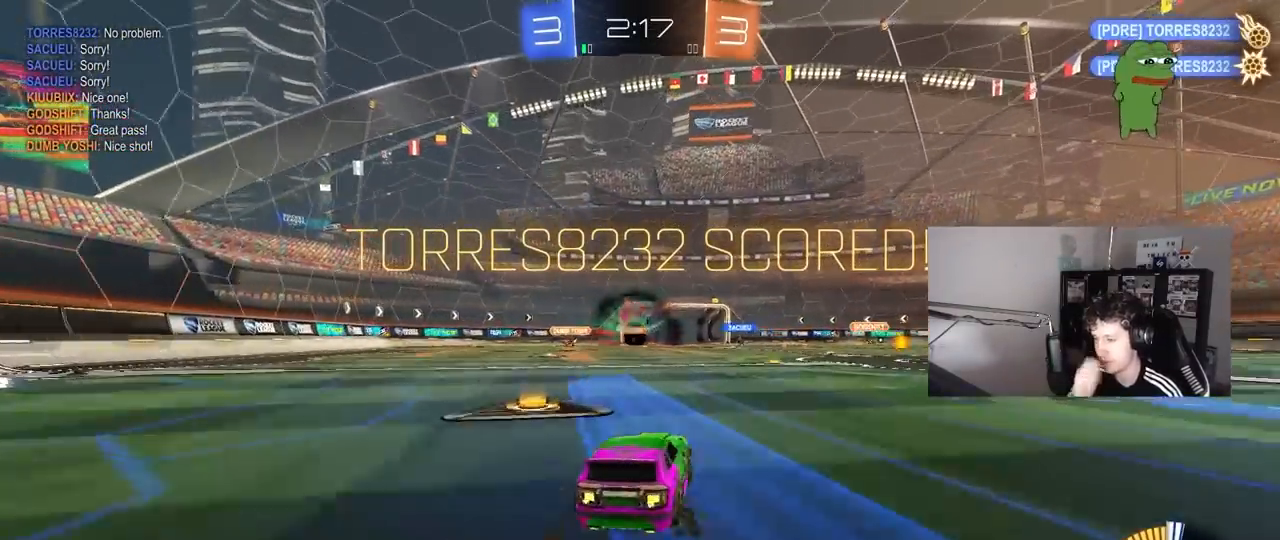
{"keys": ["d", "w"], "mouse": ["right"], "mouse_move": "up", "events": [[183, "a", "up"], [450, "d", "down"], [500, "mouse_right", "down"]]}
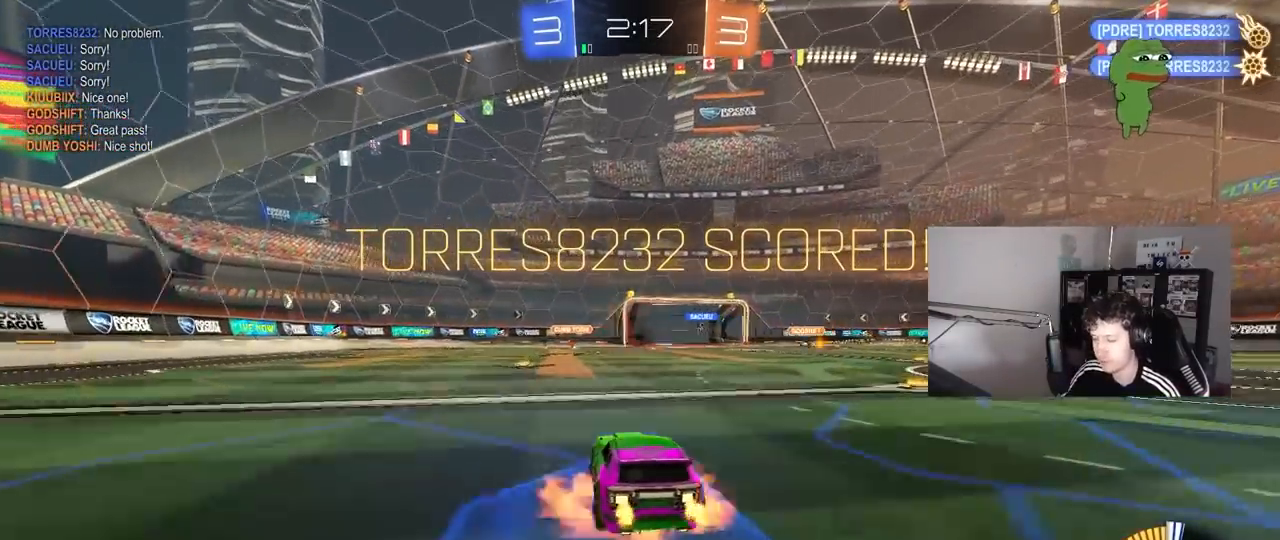
{"keys": ["a", "s", "shift"], "mouse": ["left"], "mouse_move": "down-left", "events": [[50, "a", "down"], [100, "d", "up"], [100, "mouse_right", "up"], [100, "shift", "down"], [150, "mouse_left", "down"], [200, "mouse_right", "down"], [233, "s", "down"], [233, "w", "up"], [333, "mouse_right", "up"]]}
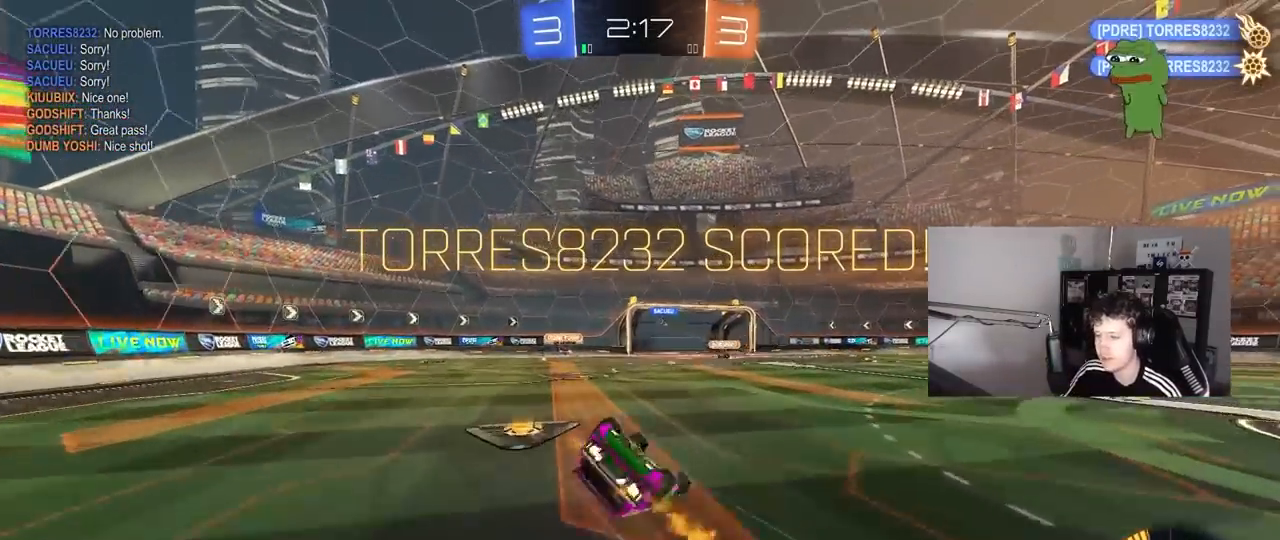
{"keys": [], "mouse": [], "mouse_move": "still", "events": [[117, "s", "up"], [250, "s", "down"], [300, "mouse_left", "up"], [400, "s", "up"], [500, "a", "up"], [500, "shift", "up"]]}
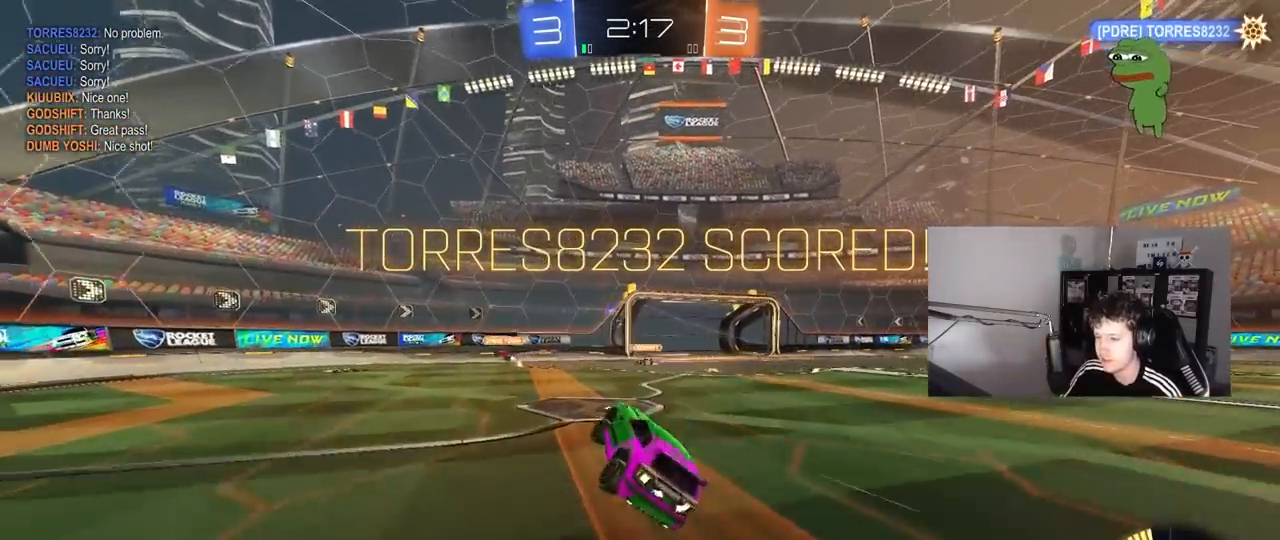
{"keys": [], "mouse": [], "mouse_move": "left", "events": [[133, "d", "down"], [217, "w", "down"], [317, "d", "up"], [450, "w", "up"]]}
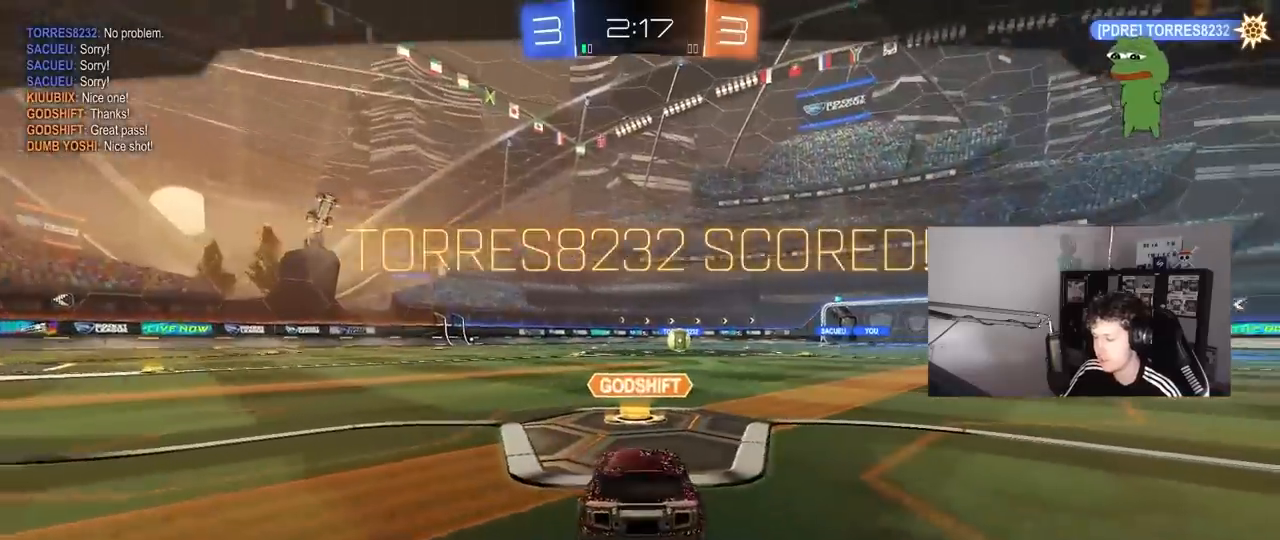
{"keys": [], "mouse": [], "mouse_move": "still", "events": []}
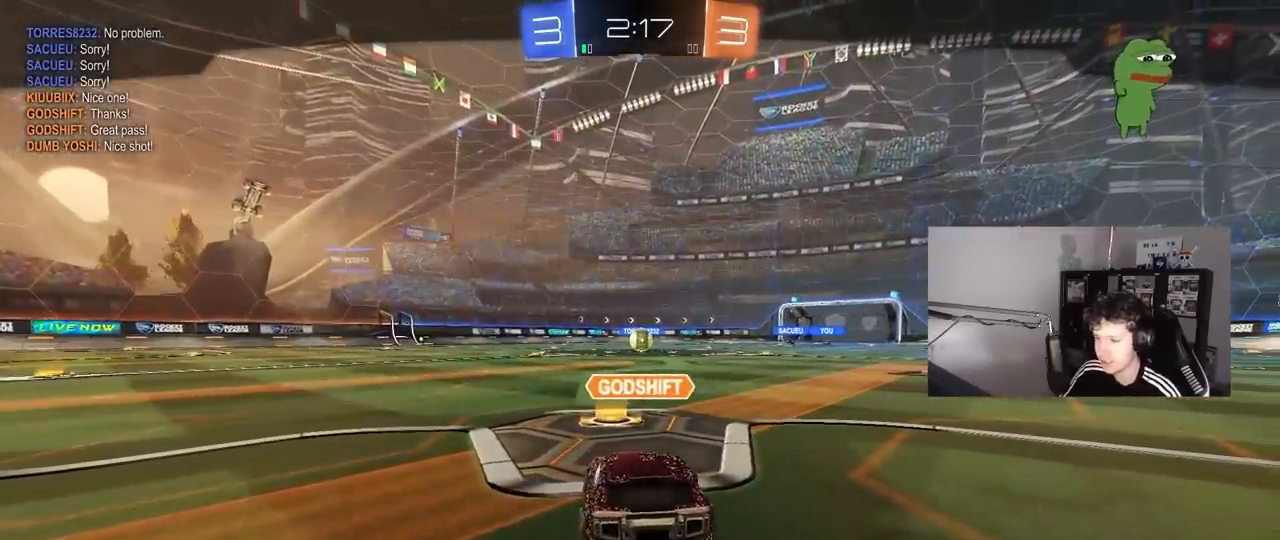
{"keys": [], "mouse": [], "mouse_move": "still", "events": []}
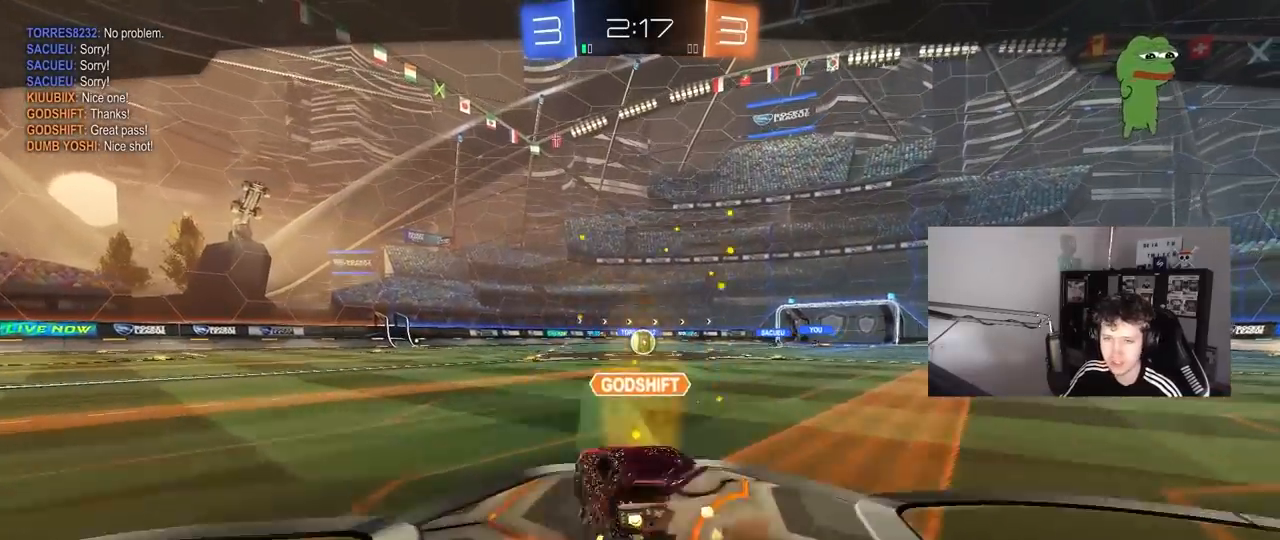
{"keys": [], "mouse": ["right"], "mouse_move": "still", "events": [[467, "mouse_right", "down"]]}
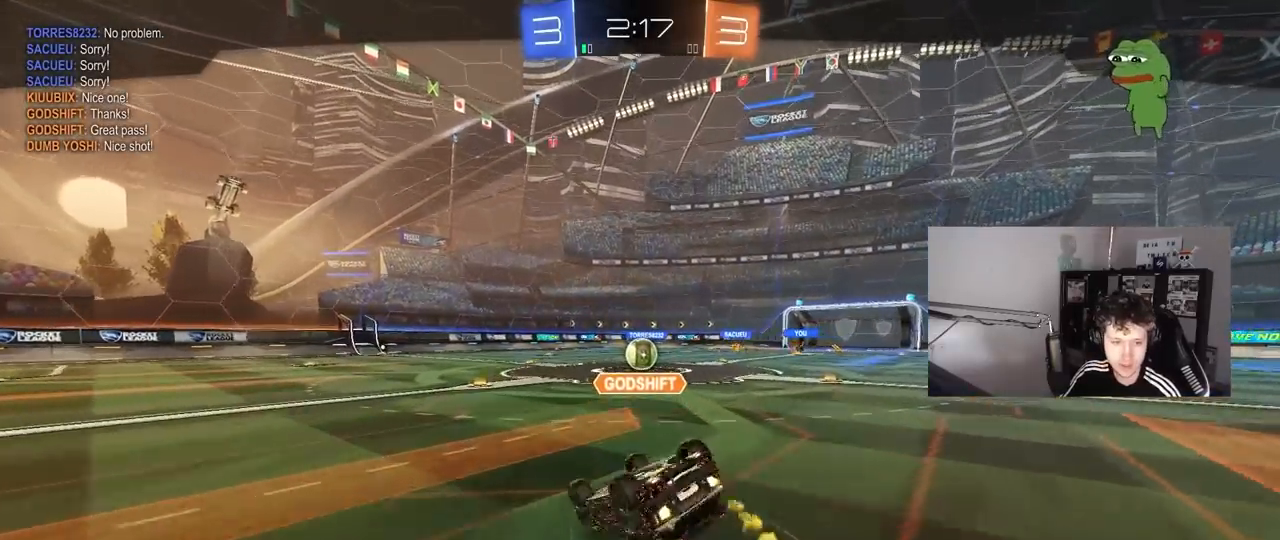
{"keys": [], "mouse": [], "mouse_move": "still", "events": [[150, "mouse_right", "up"], [233, "mouse_right", "down"], [467, "mouse_right", "up"]]}
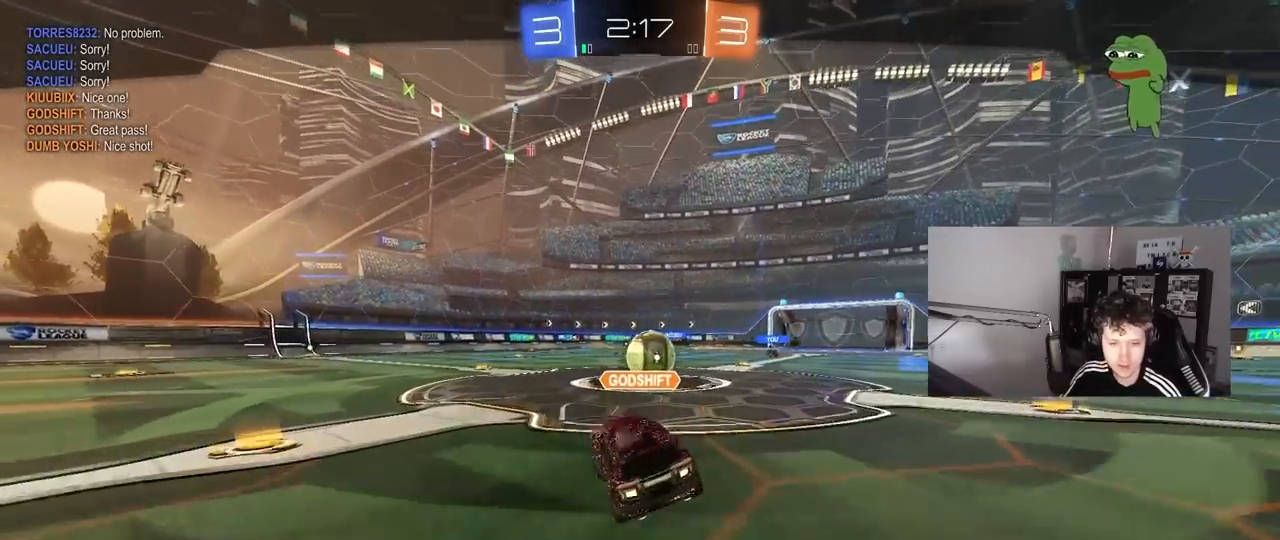
{"keys": [], "mouse": ["right"], "mouse_move": "still", "events": [[17, "mouse_right", "down"], [250, "mouse_right", "up"], [300, "mouse_right", "down"]]}
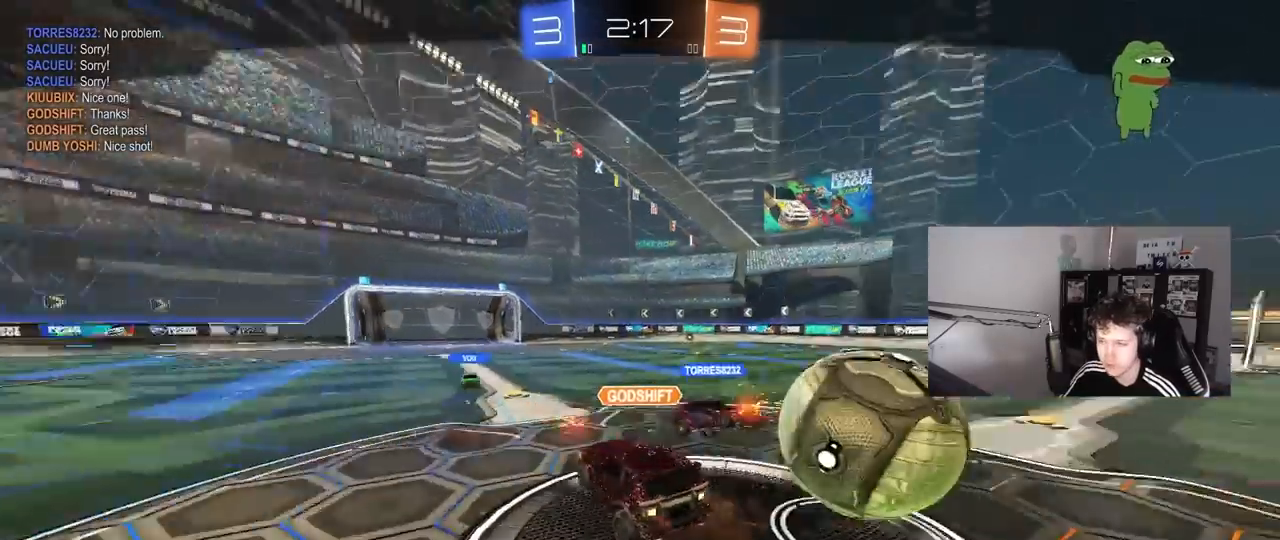
{"keys": [], "mouse": ["right"], "mouse_move": "still", "events": [[33, "mouse_right", "up"], [133, "mouse_right", "down"], [367, "mouse_right", "up"], [433, "mouse_right", "down"]]}
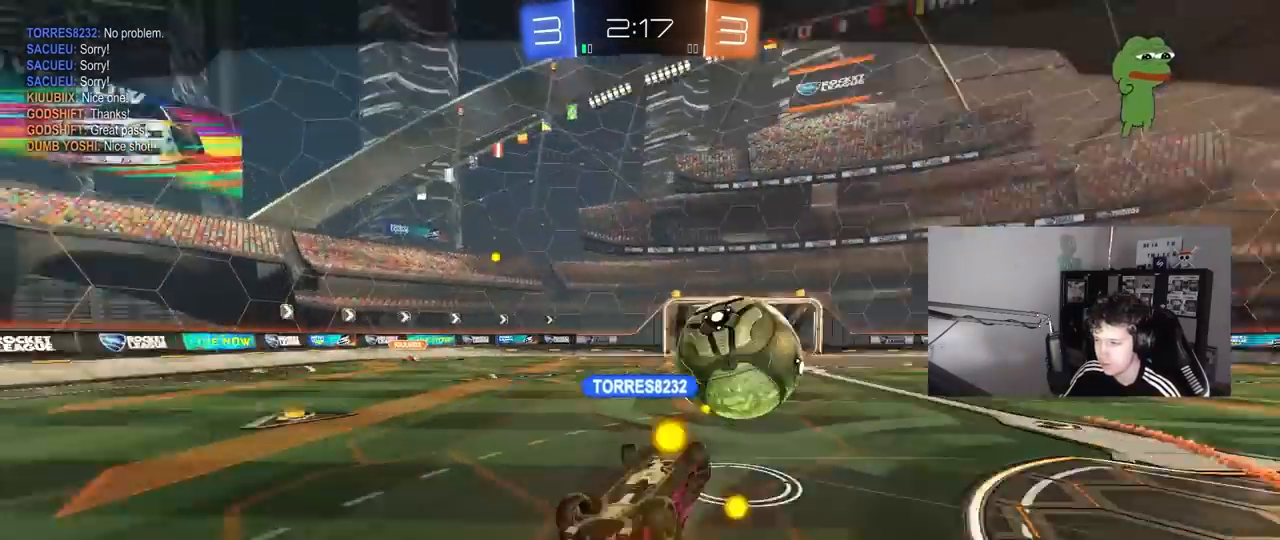
{"keys": [], "mouse": ["right"], "mouse_move": "still", "events": [[233, "mouse_right", "up"], [333, "mouse_right", "down"]]}
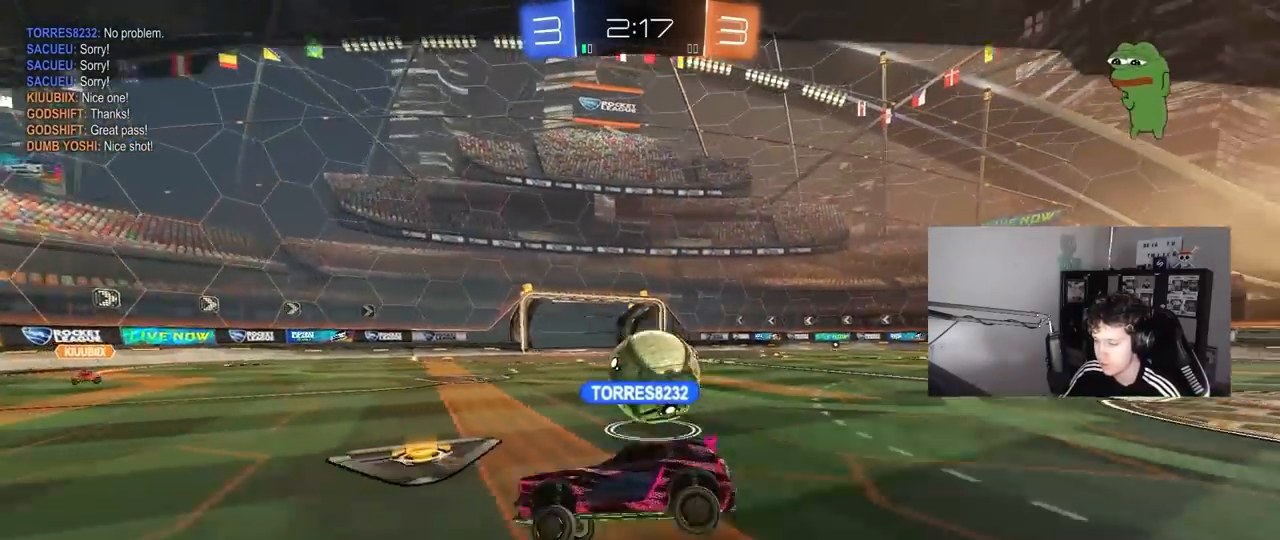
{"keys": [], "mouse": ["right"], "mouse_move": "still", "events": [[67, "mouse_right", "up"], [117, "mouse_right", "down"], [350, "mouse_right", "up"], [450, "mouse_right", "down"]]}
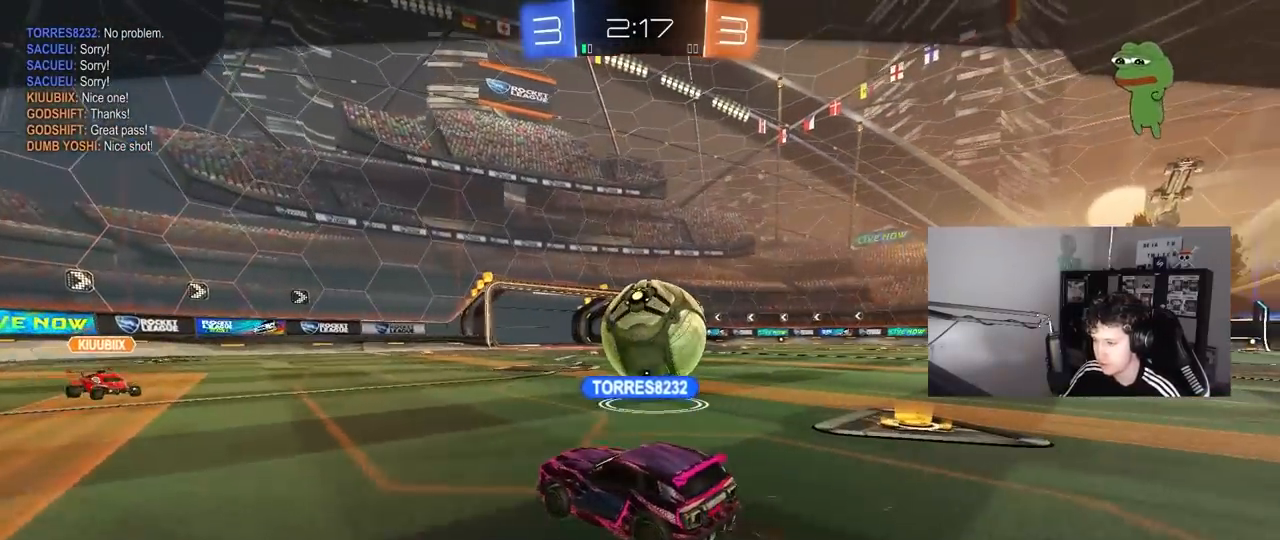
{"keys": [], "mouse": ["right"], "mouse_move": "still", "events": [[183, "mouse_right", "up"], [267, "mouse_right", "down"], [467, "mouse_right", "up"], [500, "mouse_right", "down"]]}
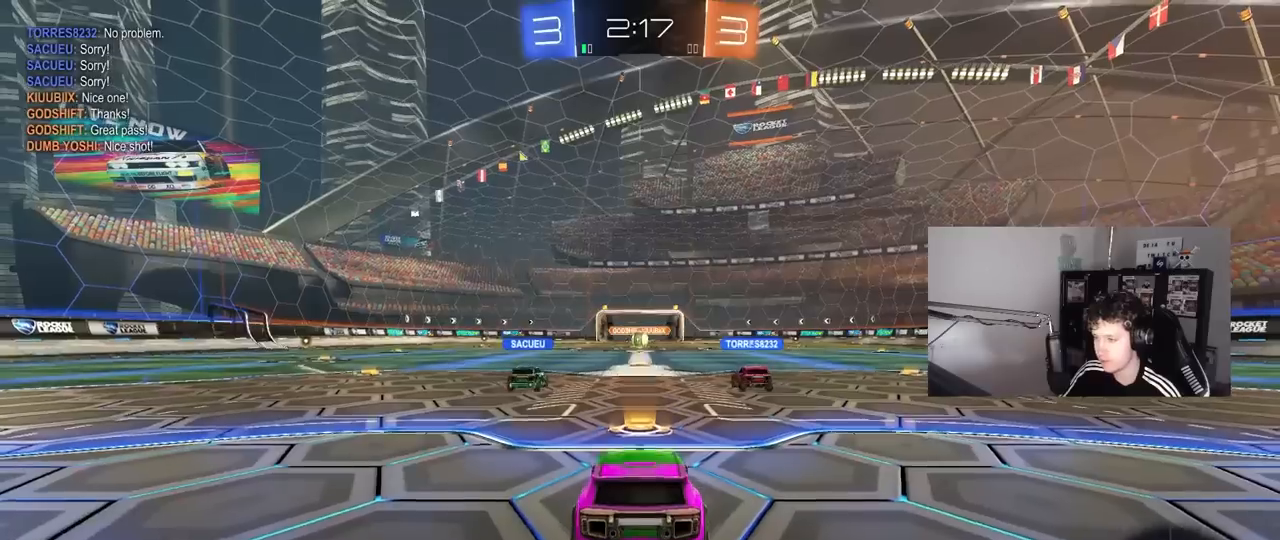
{"keys": [], "mouse": ["wheel"], "mouse_move": "still", "events": [[383, "mouse_right", "up"], [433, "mouse_wheel", "down"]]}
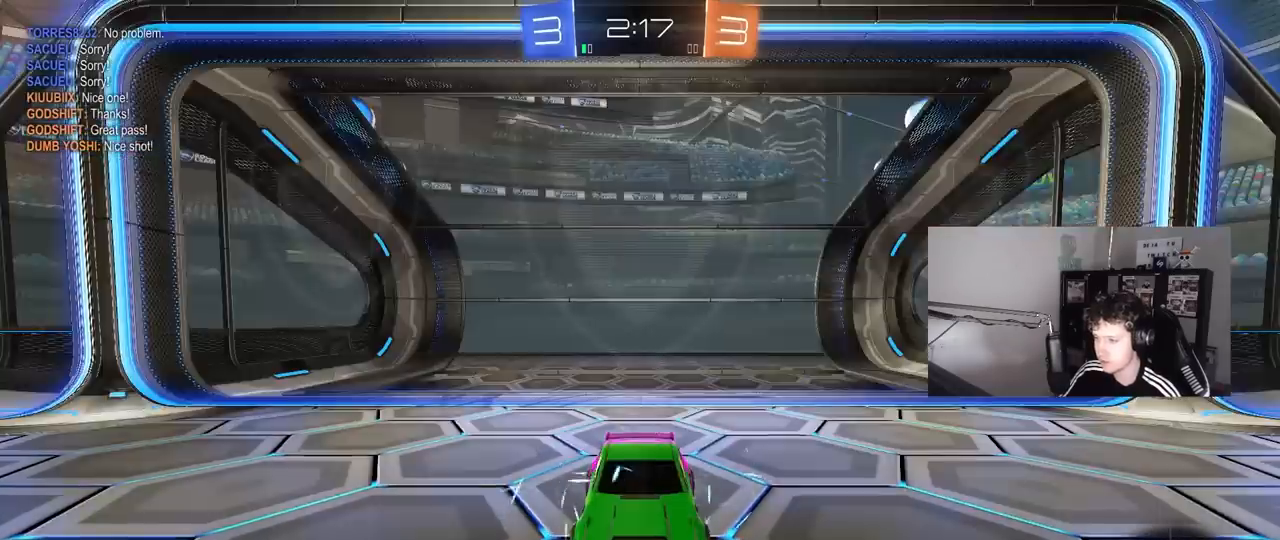
{"keys": [], "mouse": [], "mouse_move": "still", "events": [[67, "mouse_wheel", "up"], [167, "mouse_wheel", "down"], [300, "mouse_wheel", "up"]]}
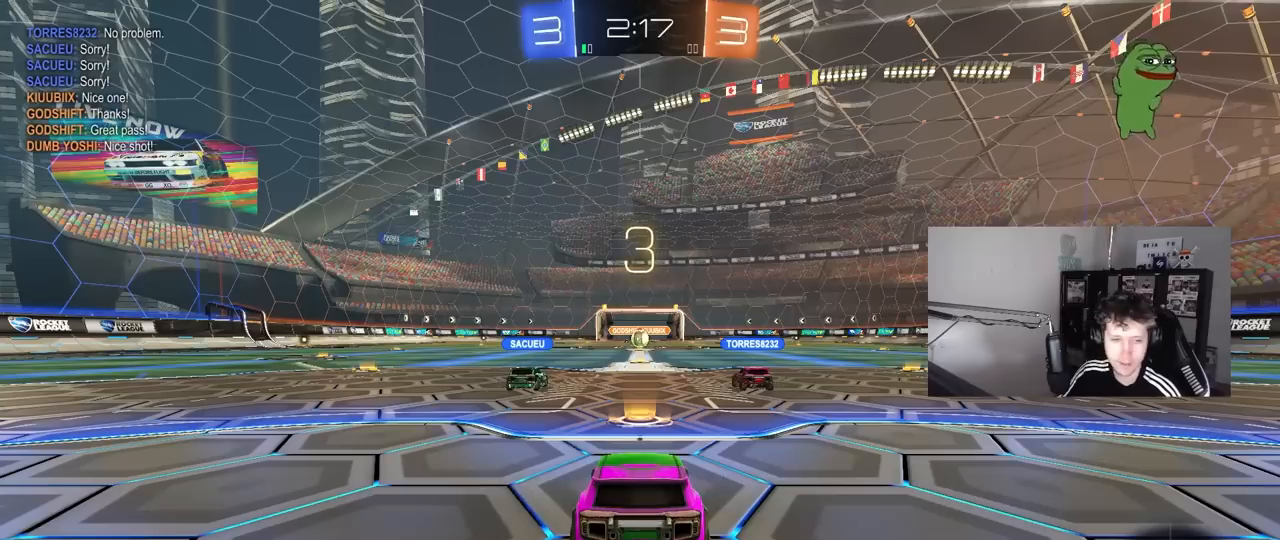
{"keys": [], "mouse": [], "mouse_move": "still", "events": []}
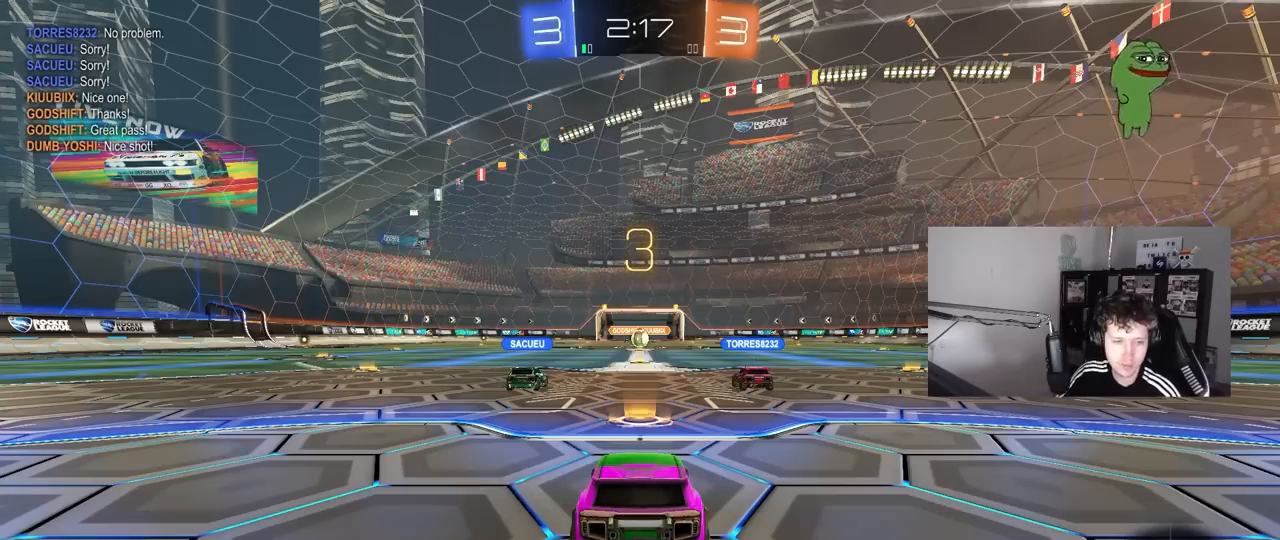
{"keys": [], "mouse": [], "mouse_move": "still", "events": []}
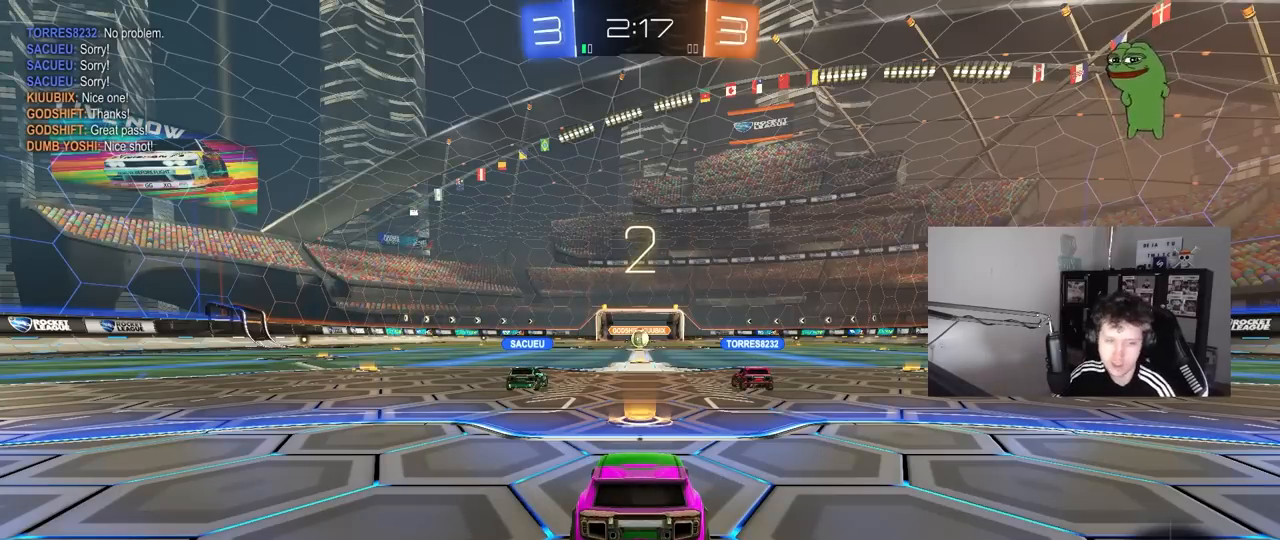
{"keys": [], "mouse": [], "mouse_move": "still", "events": []}
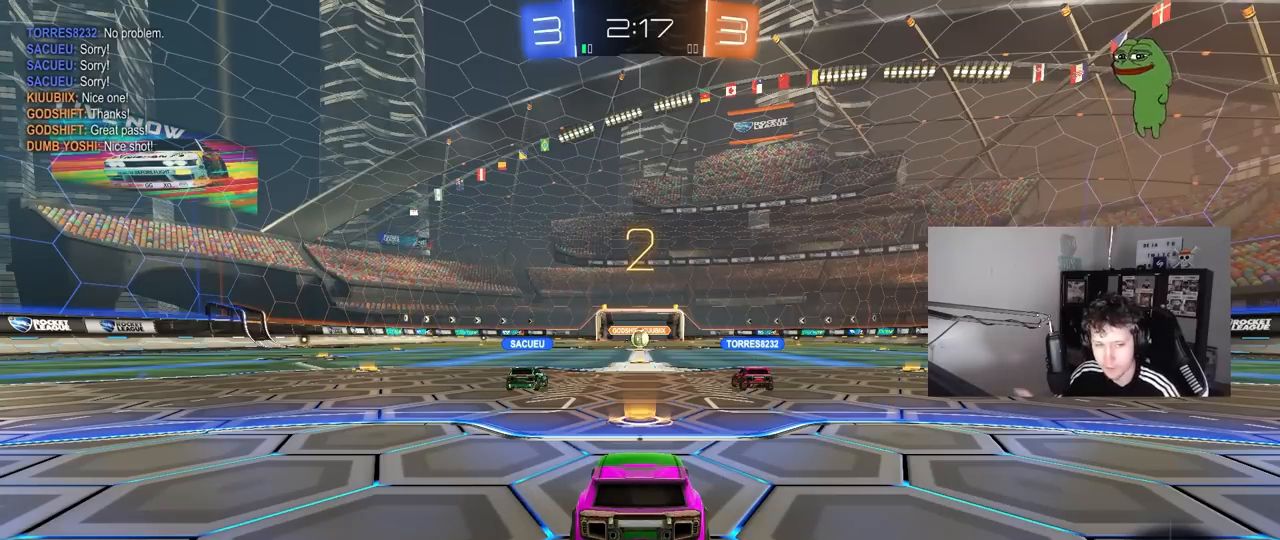
{"keys": [], "mouse": ["left"], "mouse_move": "down-right", "events": [[500, "mouse_left", "down"]]}
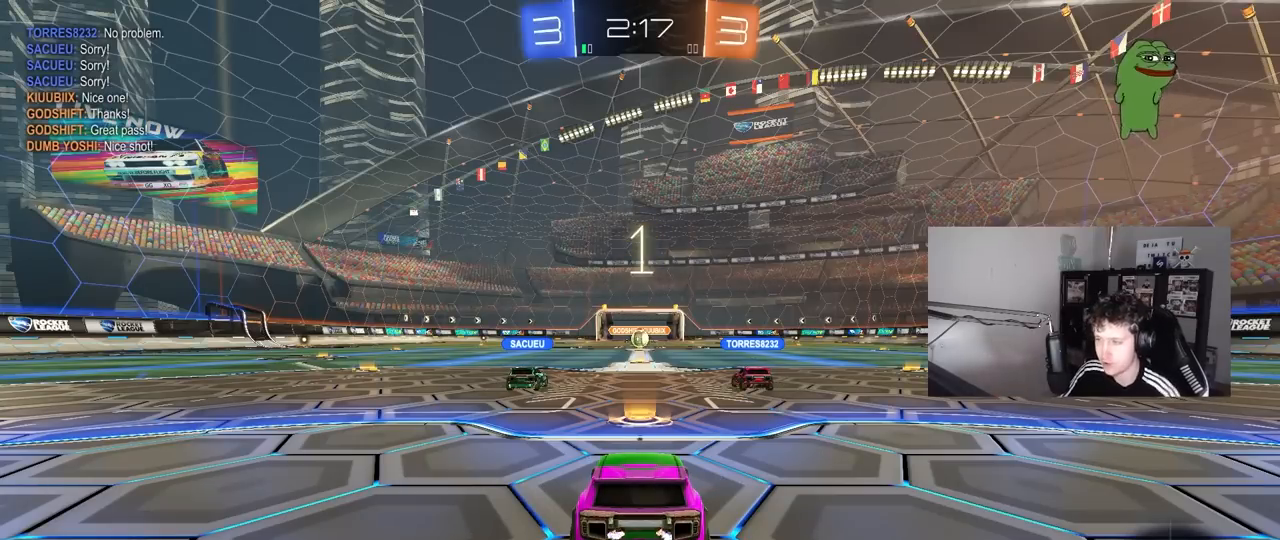
{"keys": ["w"], "mouse": ["left"], "mouse_move": "left", "events": [[200, "mouse_left", "up"], [233, "w", "down"], [333, "mouse_left", "down"]]}